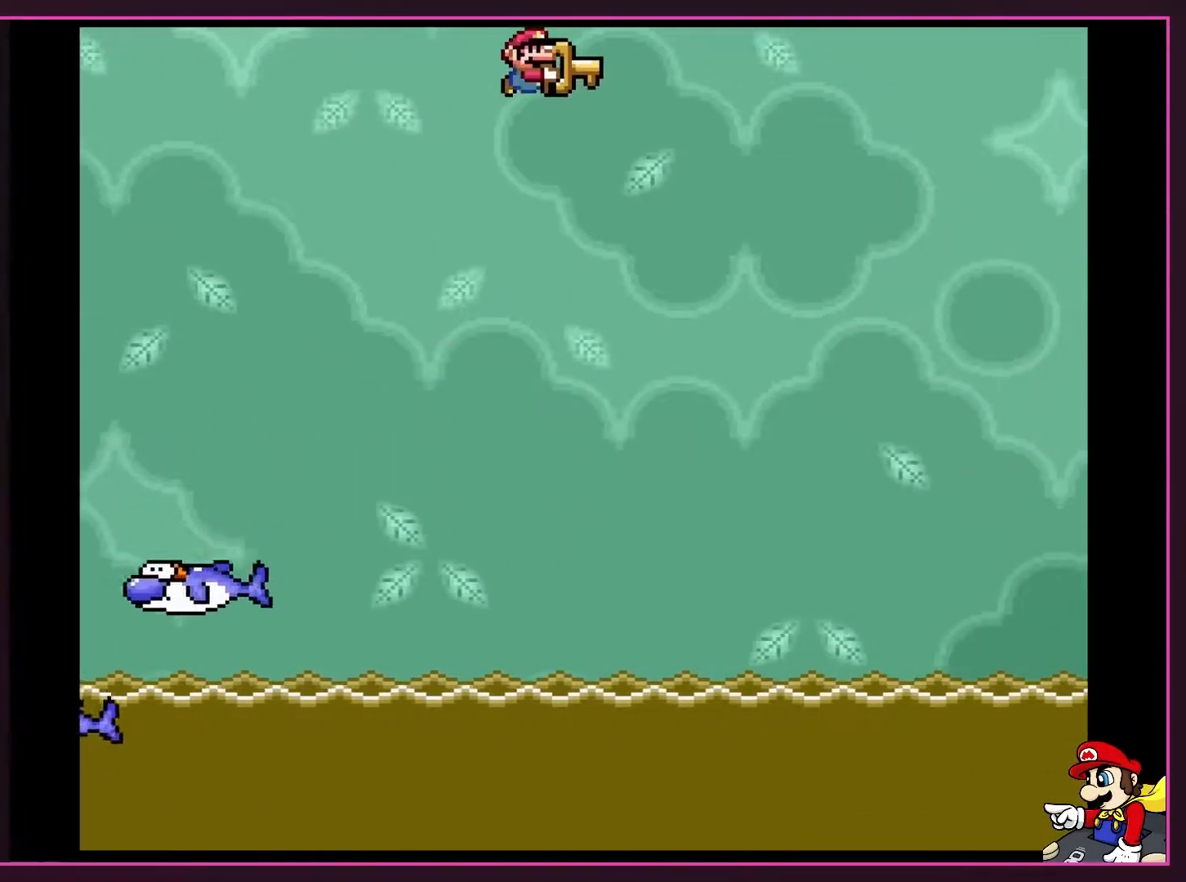
Gameplay with a controller (Nintendo layout); each line is a JSON object with the inputs held at the frame after it. "events" lists button and stick changes between this image and that frame as [ms after this image, input, new state], when the widget could be followed in between. Not read: L3 R3.
{"buttons": ["B", "Y", "DPAD_RIGHT"], "events": []}
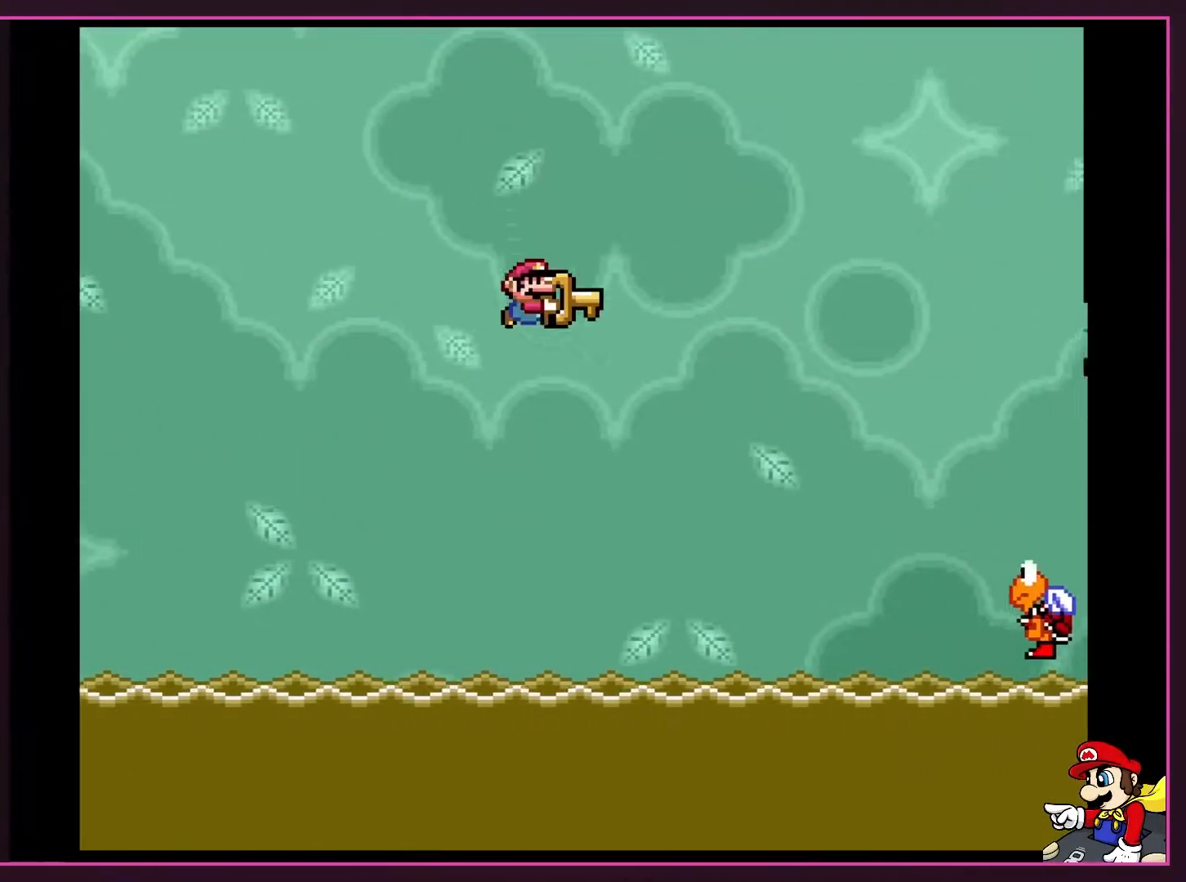
{"buttons": ["B", "Y", "DPAD_RIGHT"], "events": []}
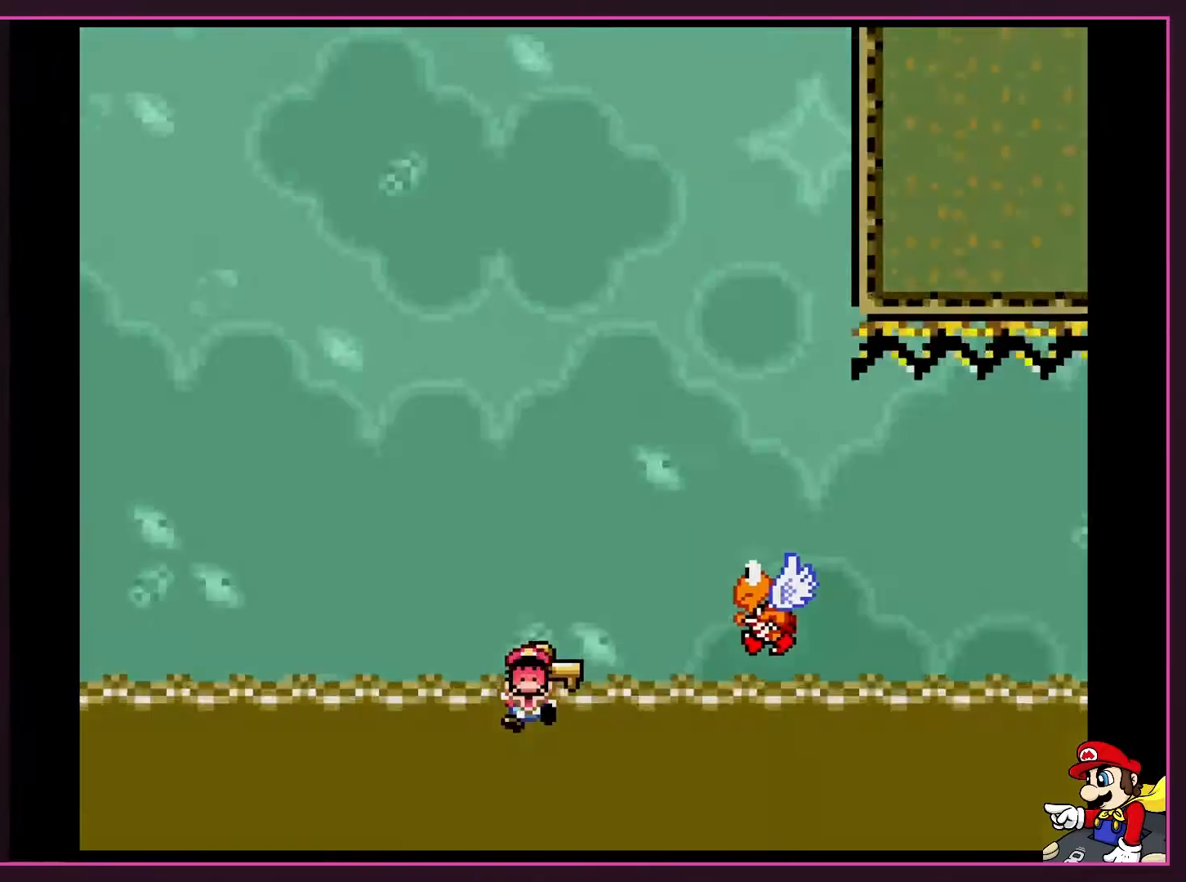
{"buttons": [], "events": [[233, "DPAD_RIGHT", "up"], [433, "B", "up"], [483, "Y", "up"]]}
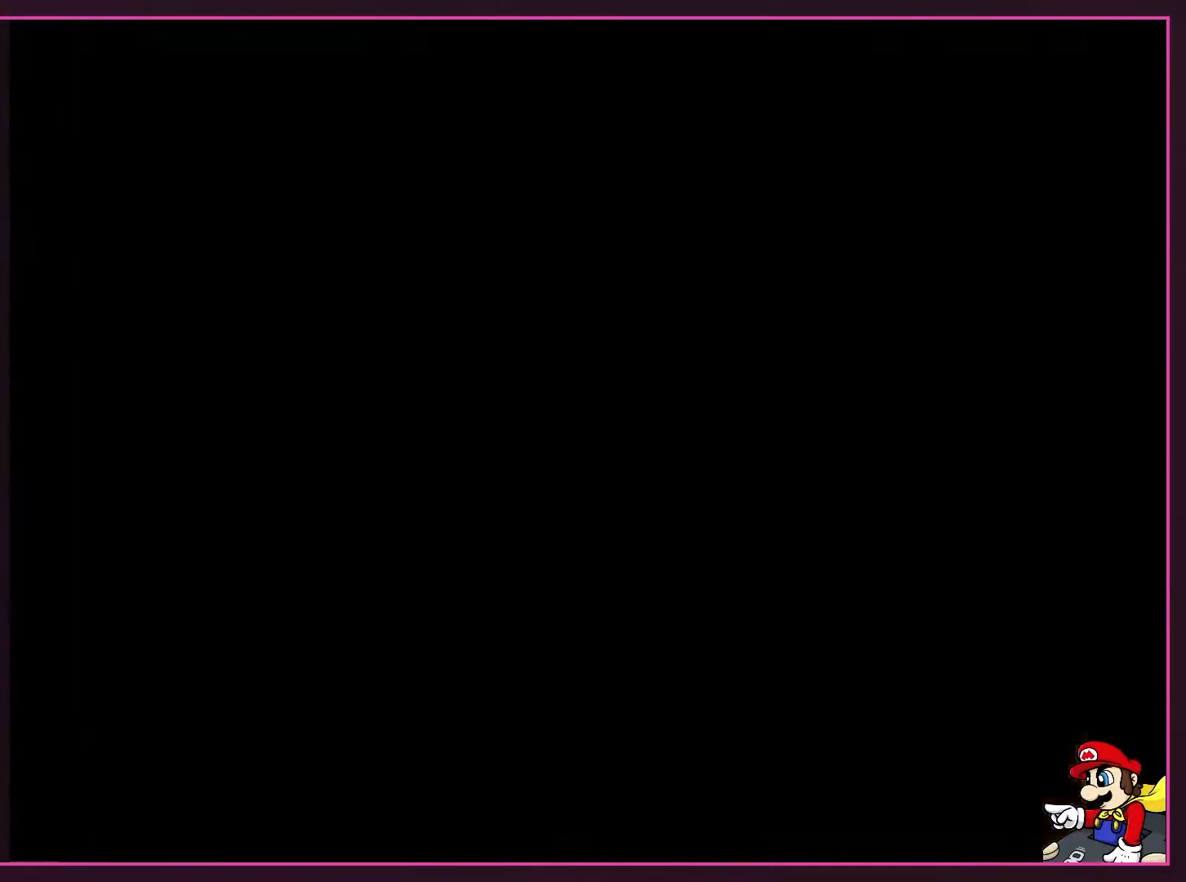
{"buttons": ["Y", "DPAD_RIGHT"], "events": [[67, "DPAD_RIGHT", "down"], [217, "Y", "down"]]}
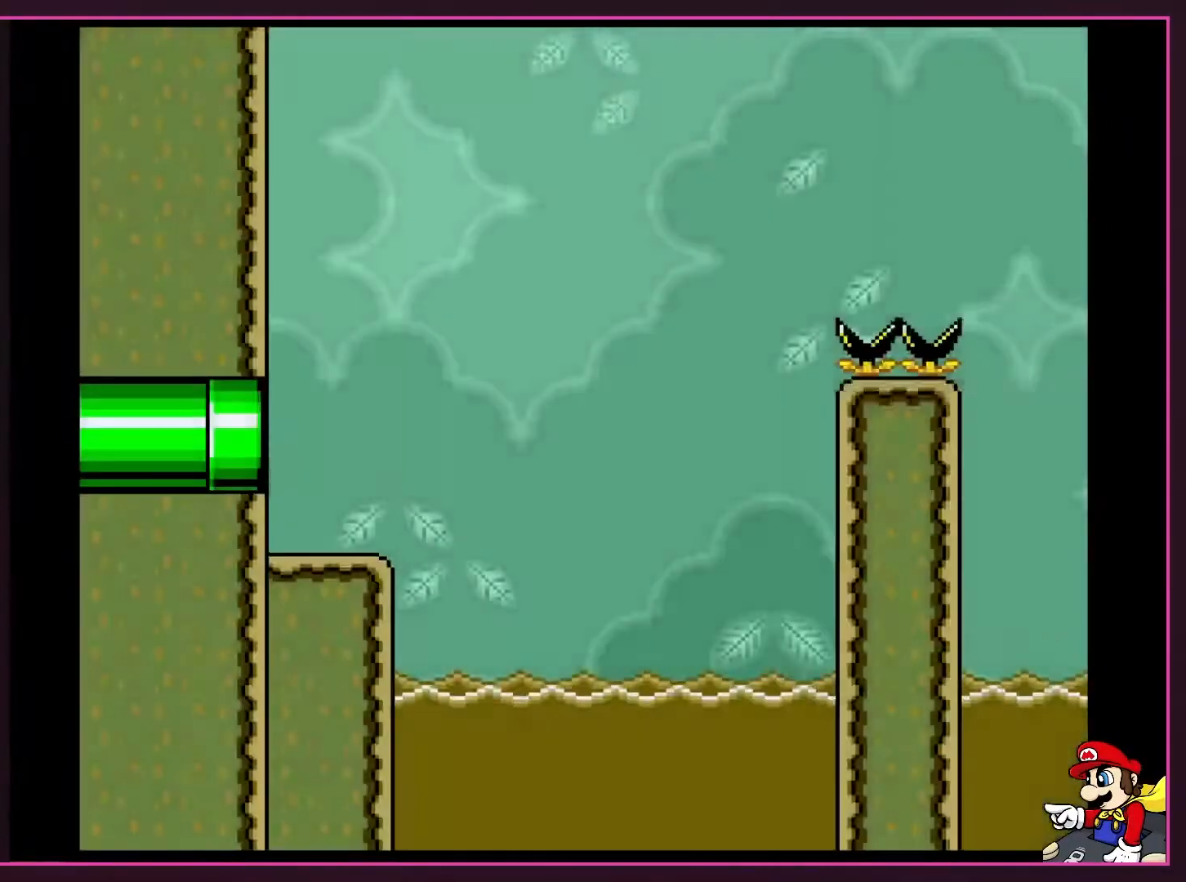
{"buttons": ["Y", "DPAD_RIGHT"], "events": []}
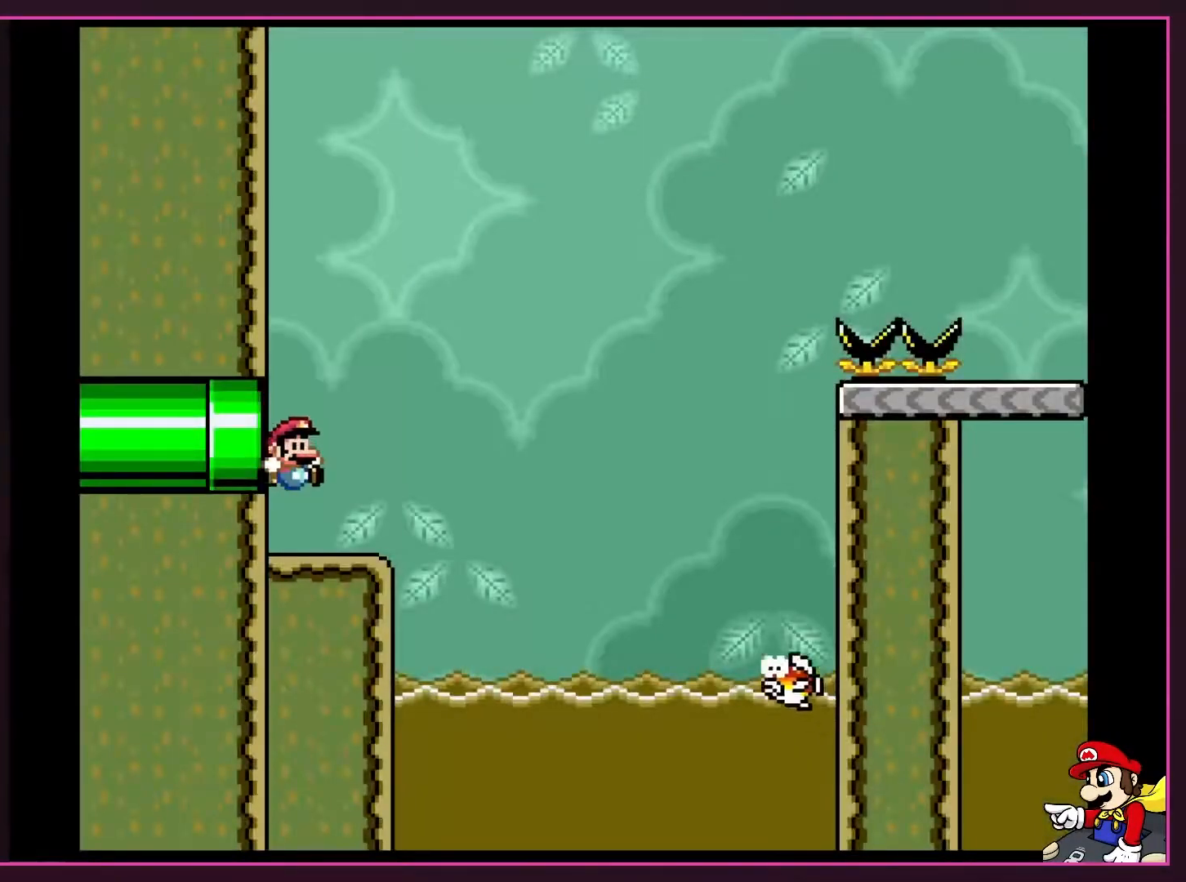
{"buttons": ["B", "Y", "DPAD_RIGHT"], "events": [[367, "B", "down"]]}
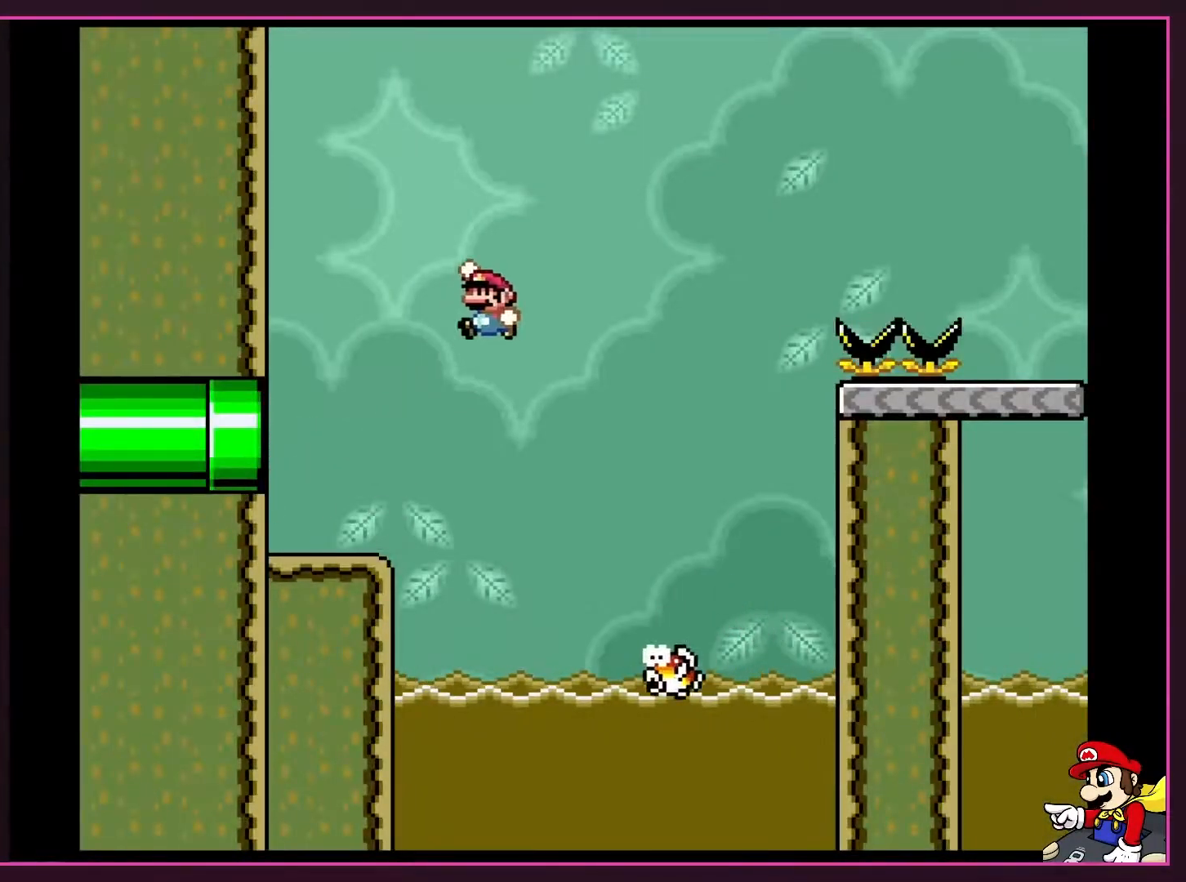
{"buttons": ["B", "Y", "DPAD_RIGHT"]}
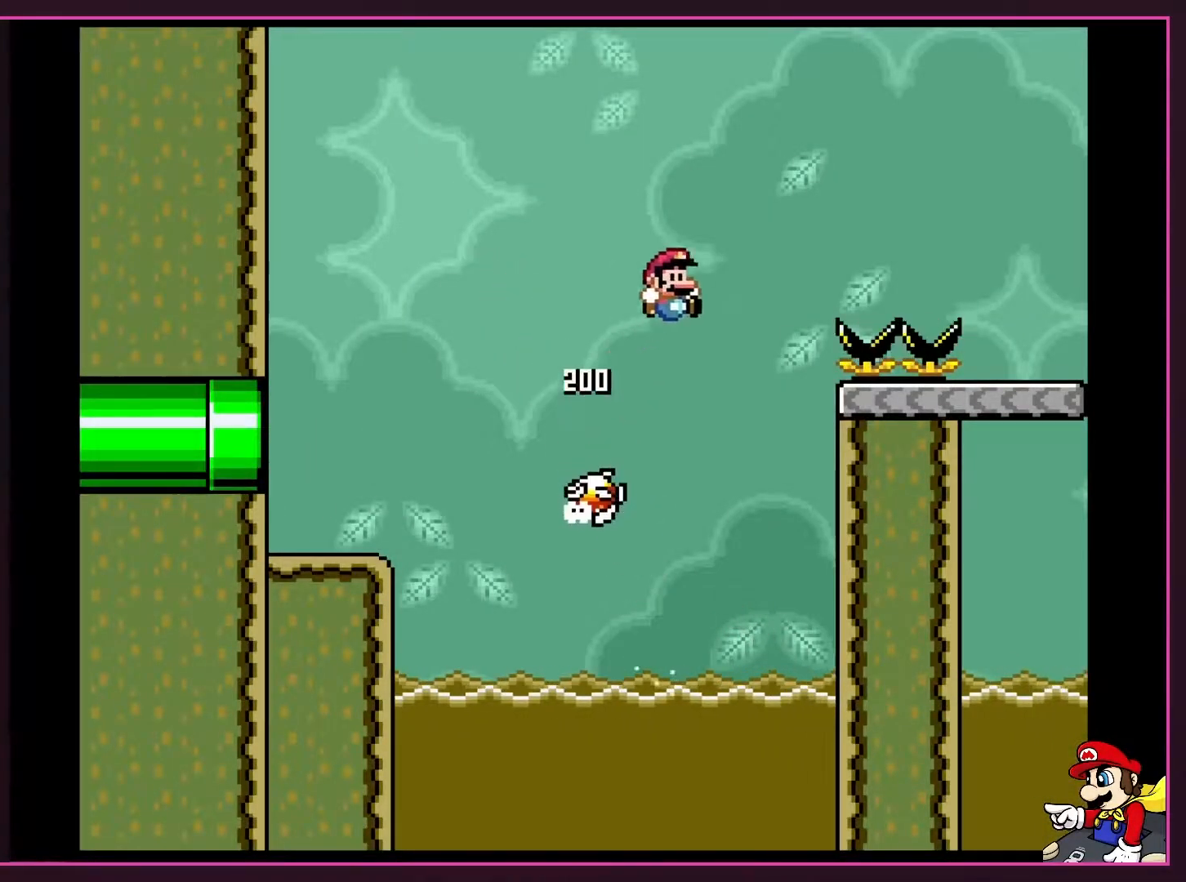
{"buttons": ["B", "Y", "DPAD_RIGHT"], "events": []}
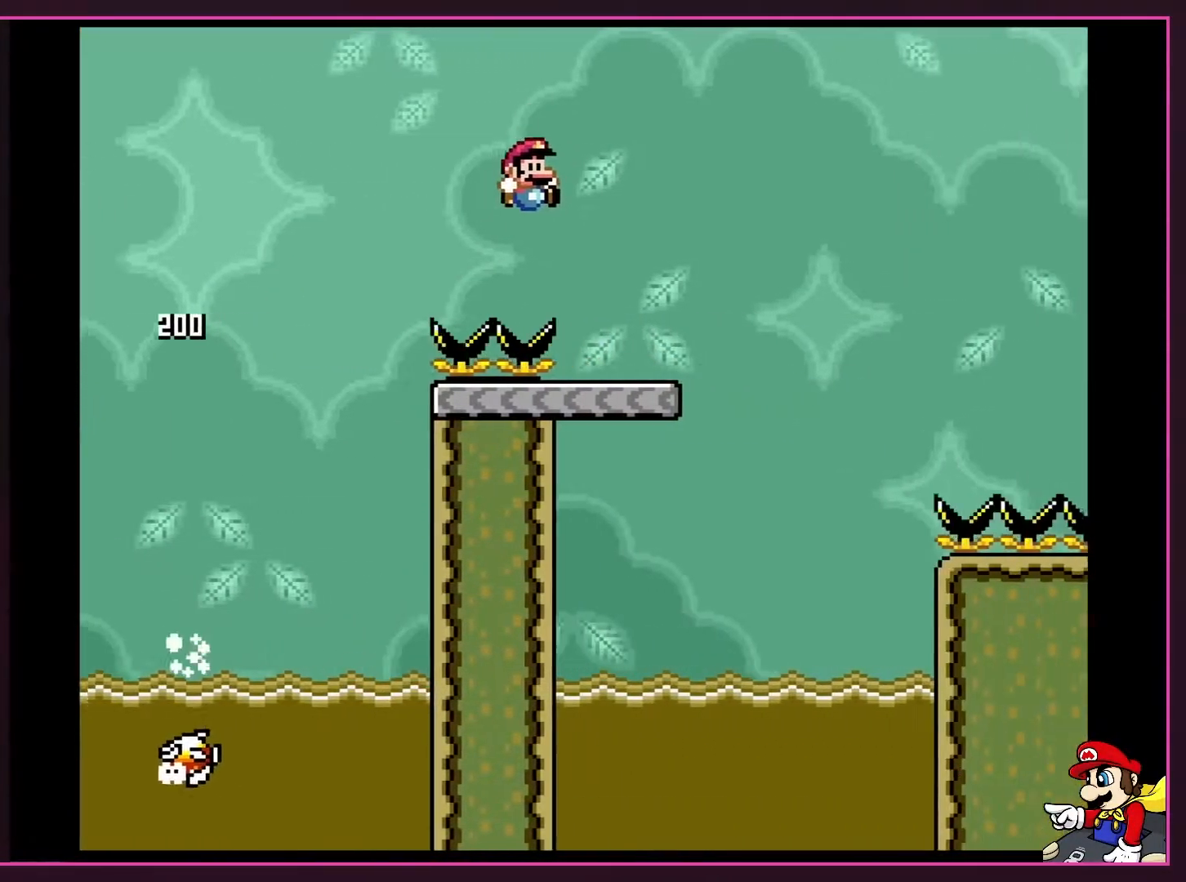
{"buttons": ["A", "X", "DPAD_RIGHT"], "events": [[17, "B", "up"], [150, "Y", "up"], [183, "X", "down"], [400, "A", "down"]]}
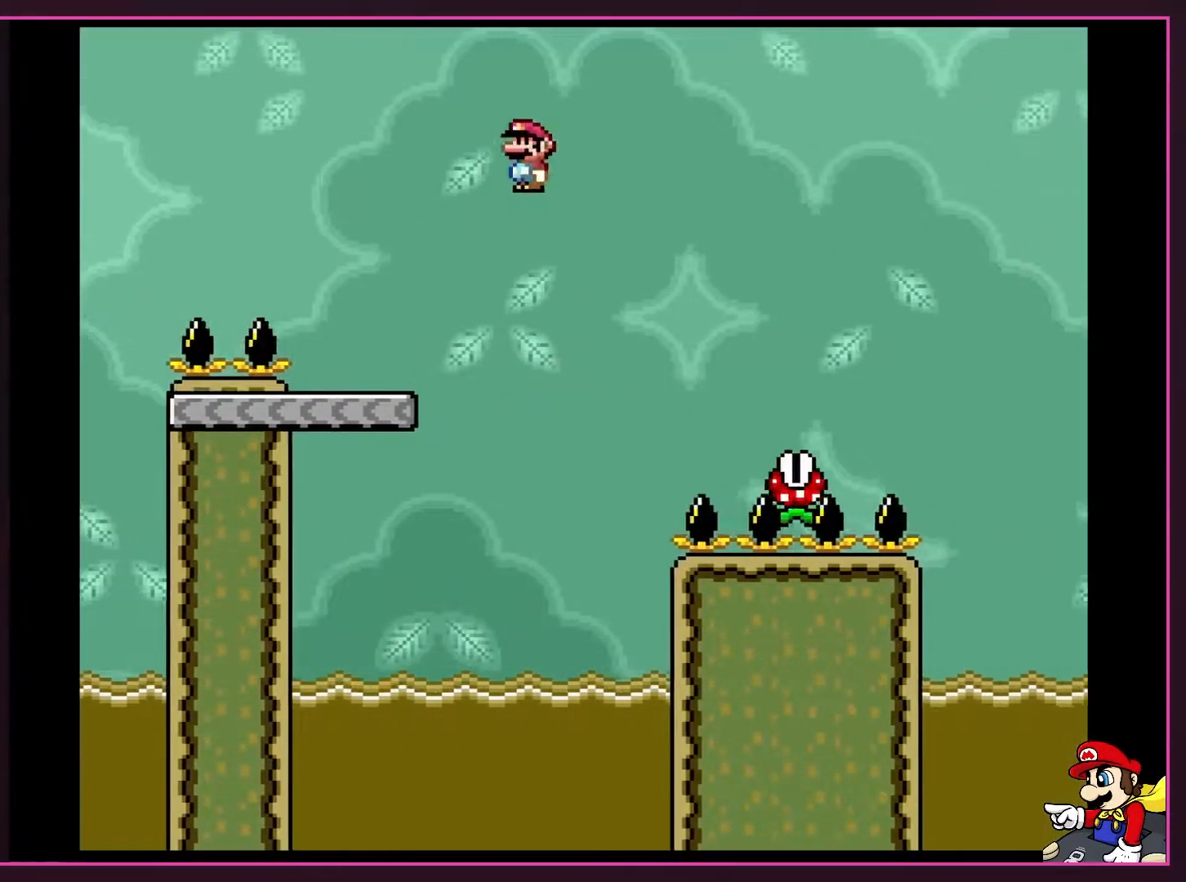
{"buttons": ["A", "X", "DPAD_RIGHT"], "events": [[150, "A", "up"], [450, "A", "down"]]}
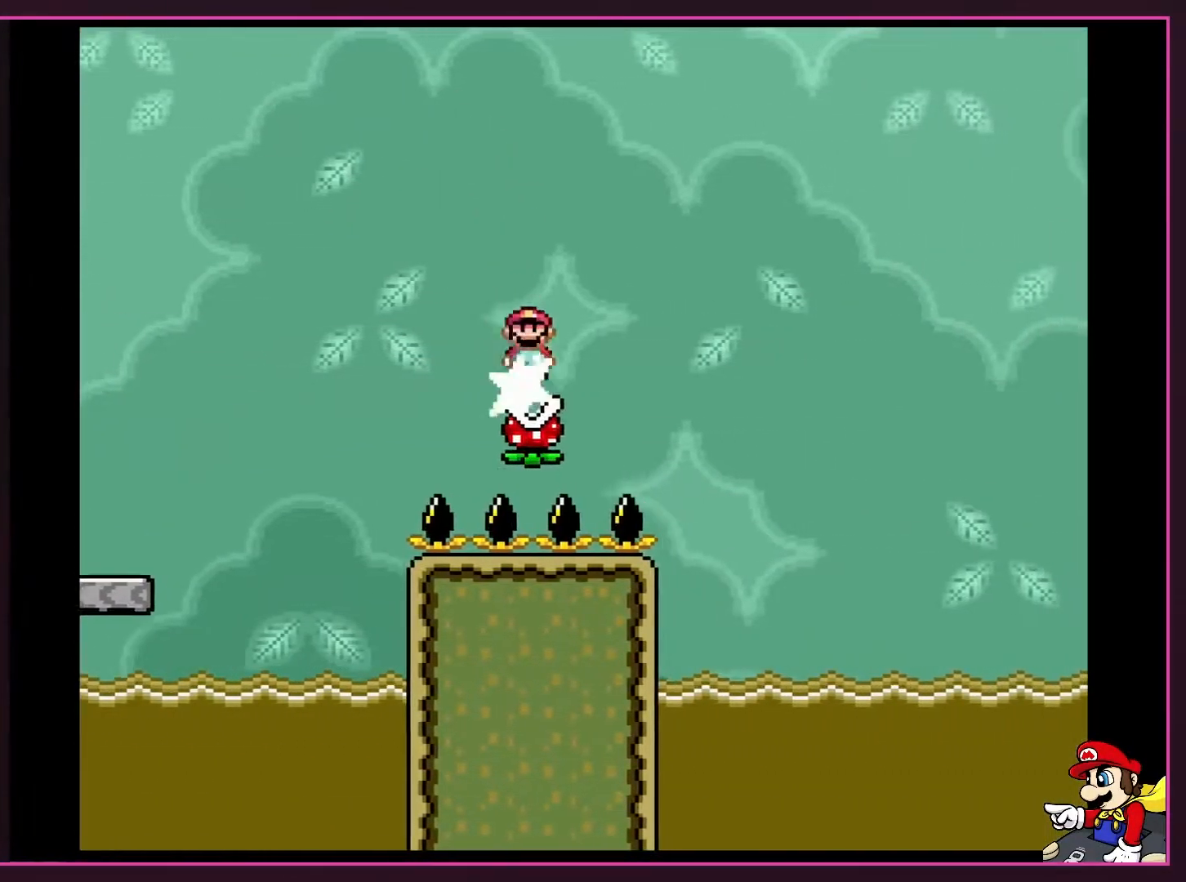
{"buttons": ["A", "X", "DPAD_RIGHT"], "events": []}
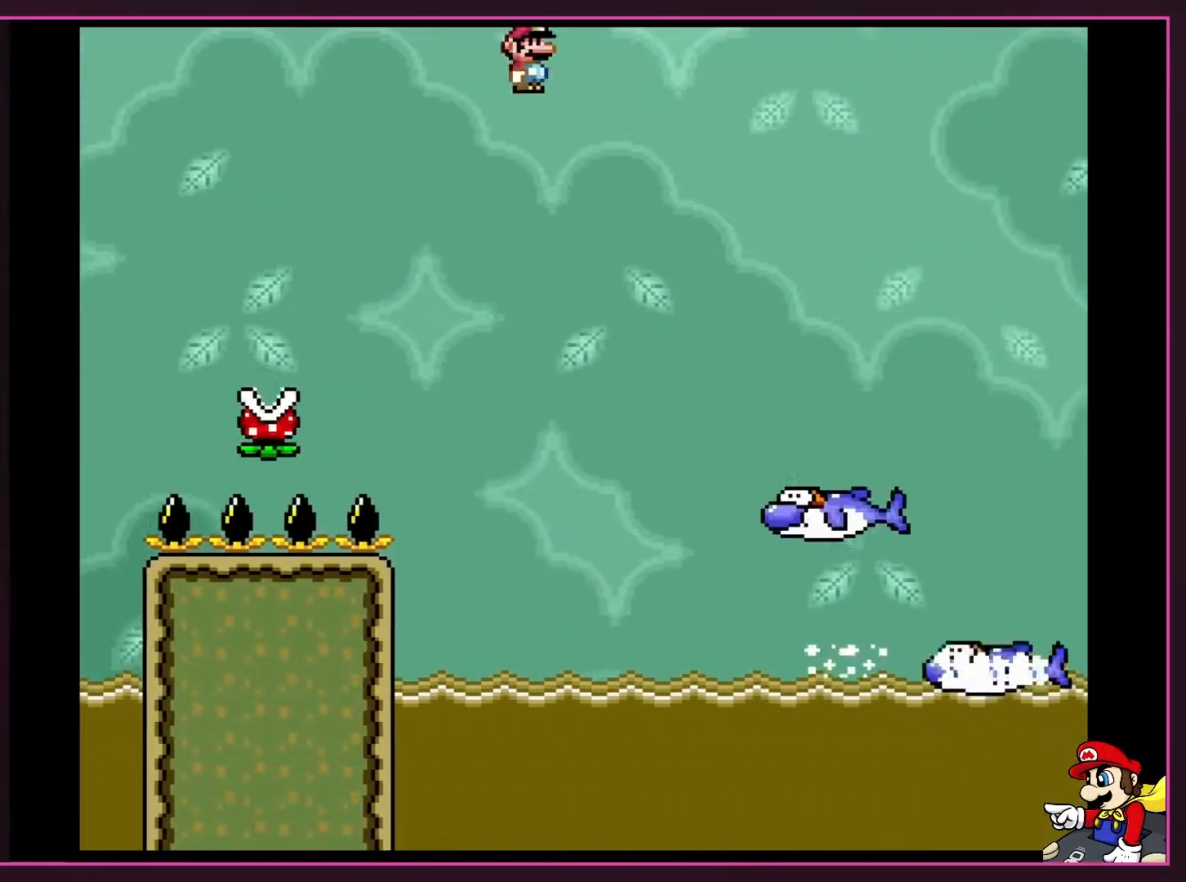
{"buttons": ["X", "DPAD_RIGHT"], "events": [[217, "A", "up"]]}
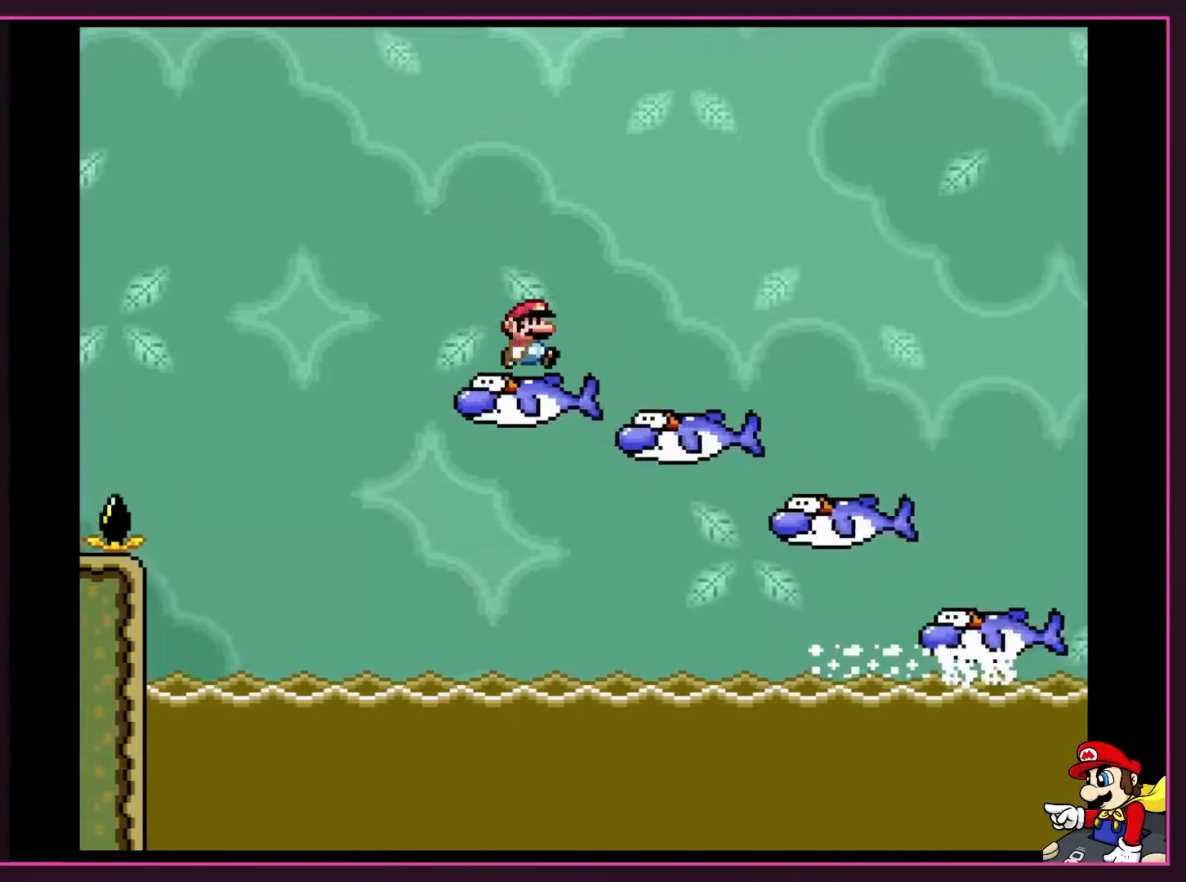
{"buttons": ["X", "DPAD_RIGHT"], "events": []}
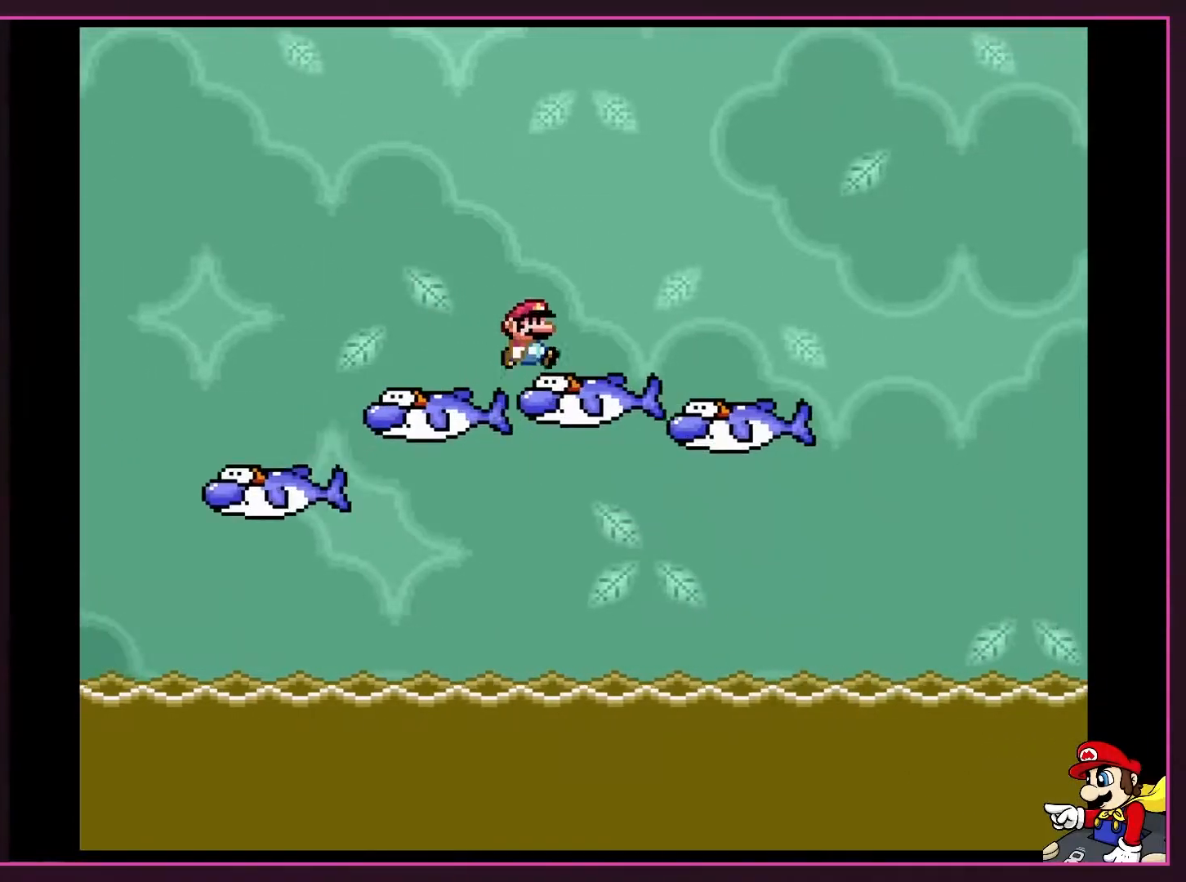
{"buttons": ["Y", "DPAD_RIGHT"], "events": [[467, "X", "up"], [467, "Y", "down"]]}
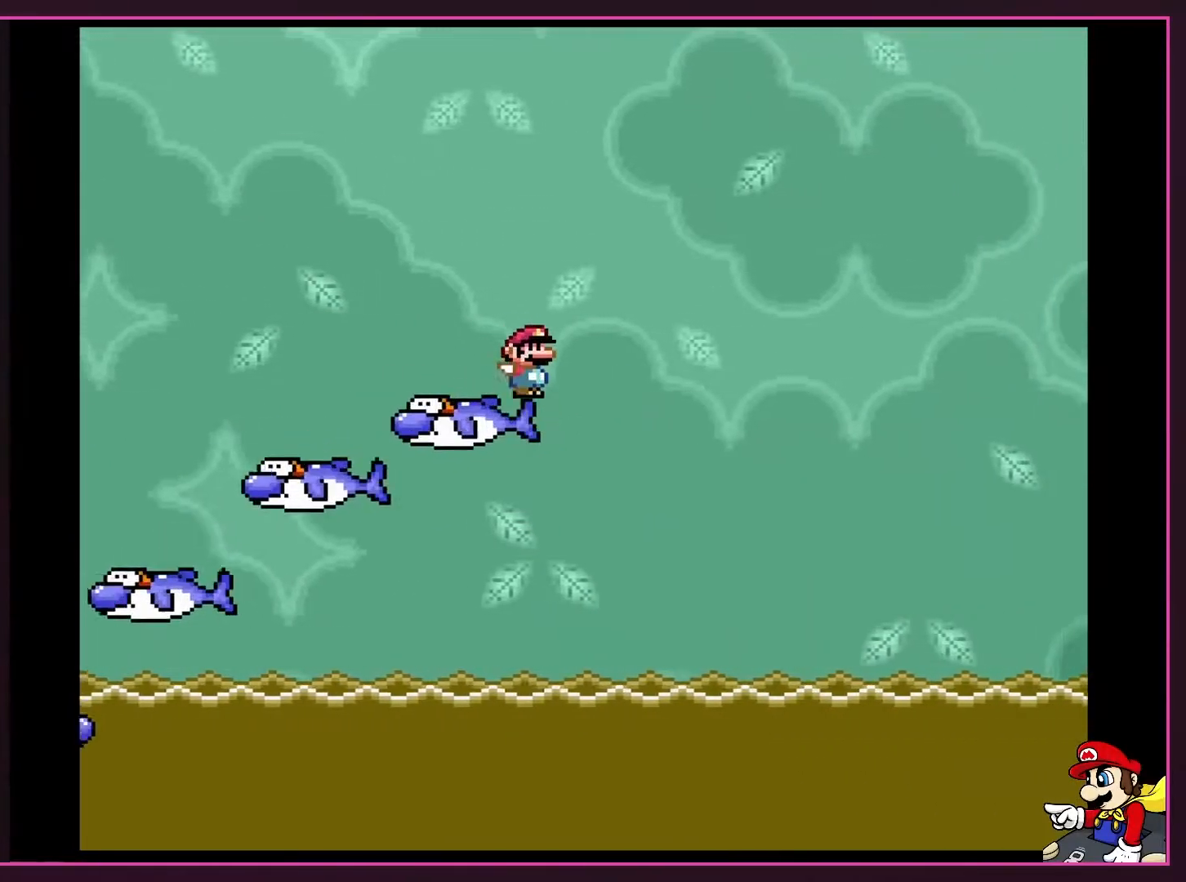
{"buttons": ["B", "Y", "DPAD_RIGHT"], "events": [[117, "B", "down"]]}
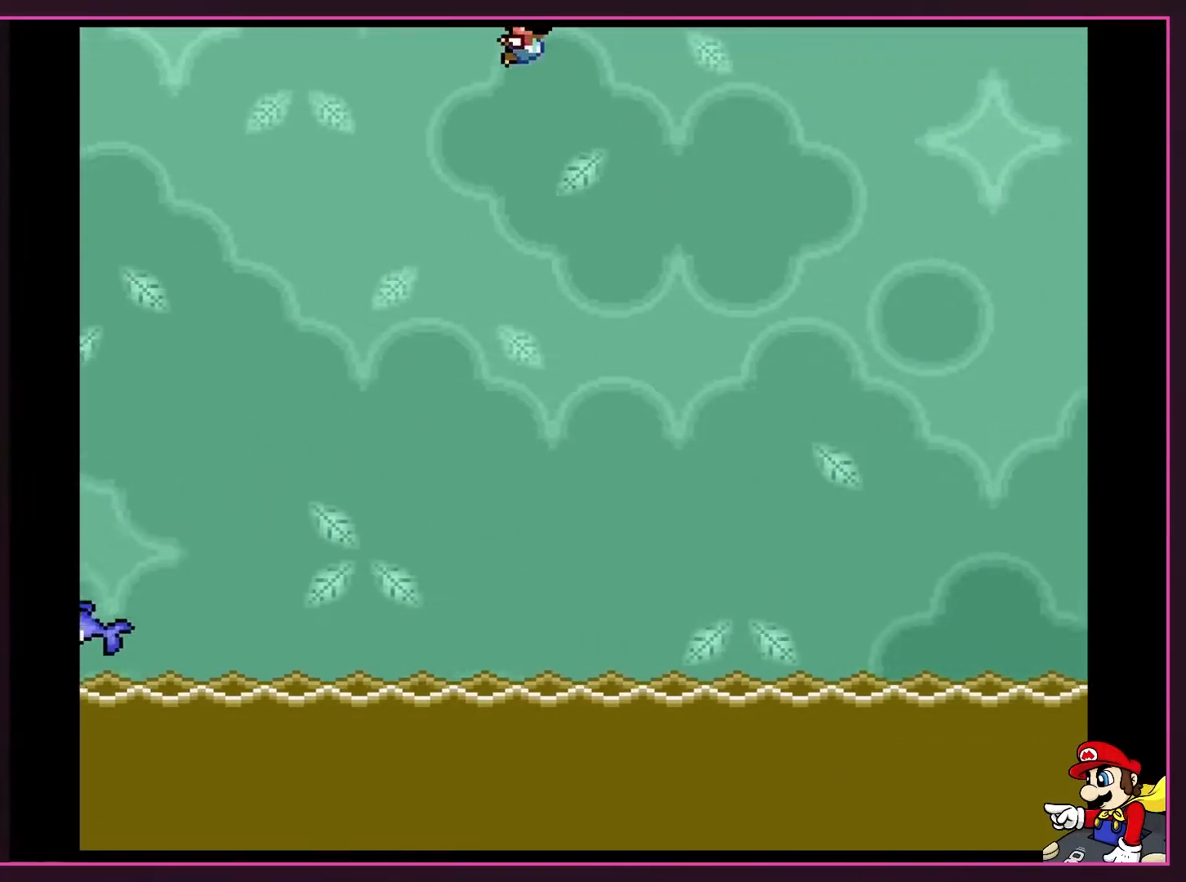
{"buttons": ["B", "Y", "DPAD_RIGHT"], "events": []}
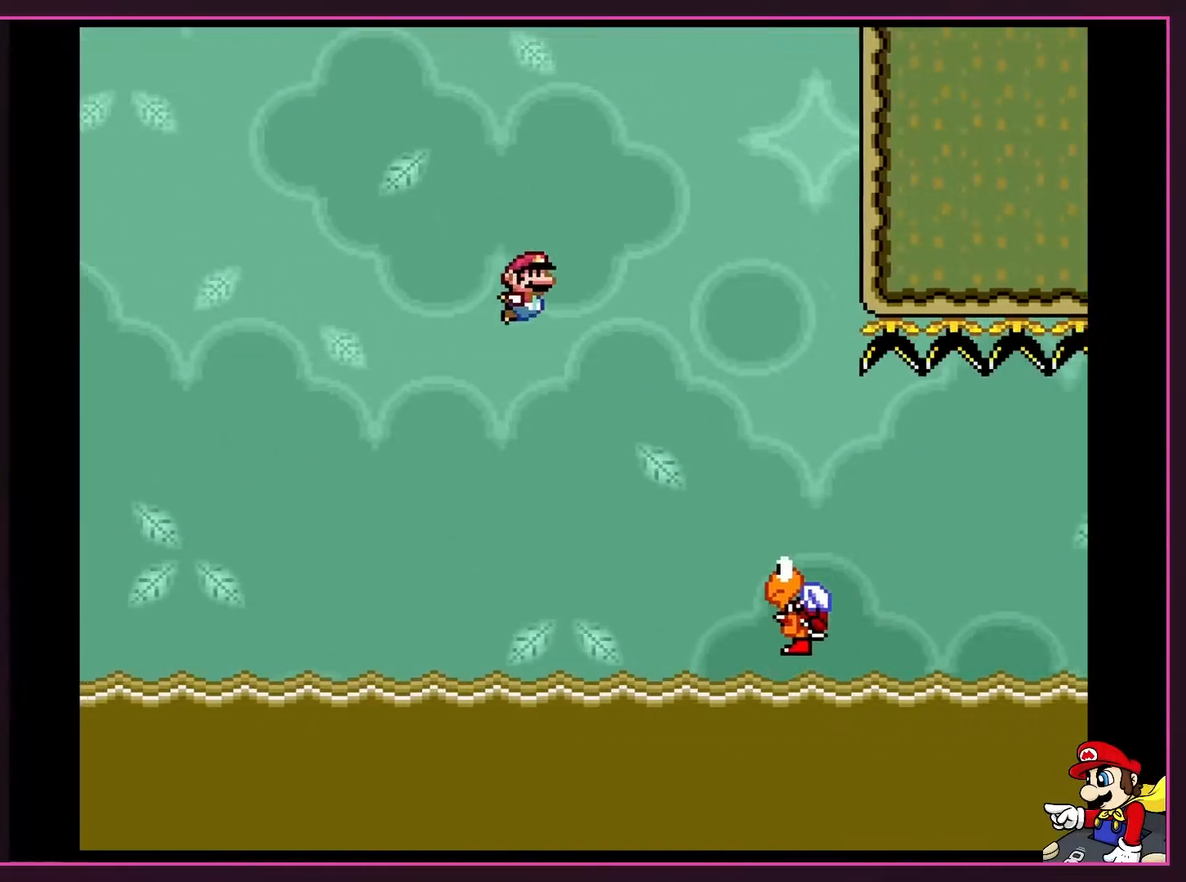
{"buttons": ["Y", "DPAD_RIGHT"], "events": [[350, "B", "up"]]}
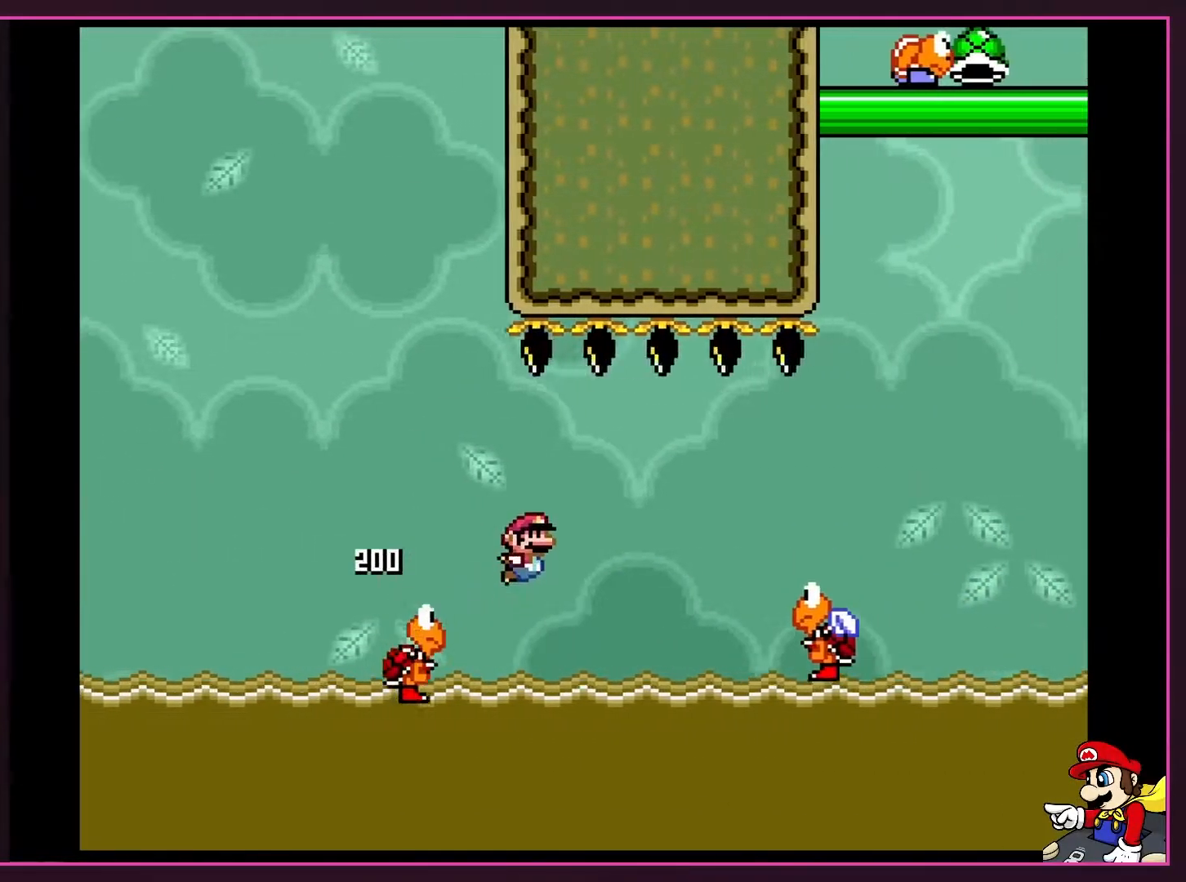
{"buttons": ["B", "Y", "DPAD_RIGHT"], "events": [[50, "B", "down"]]}
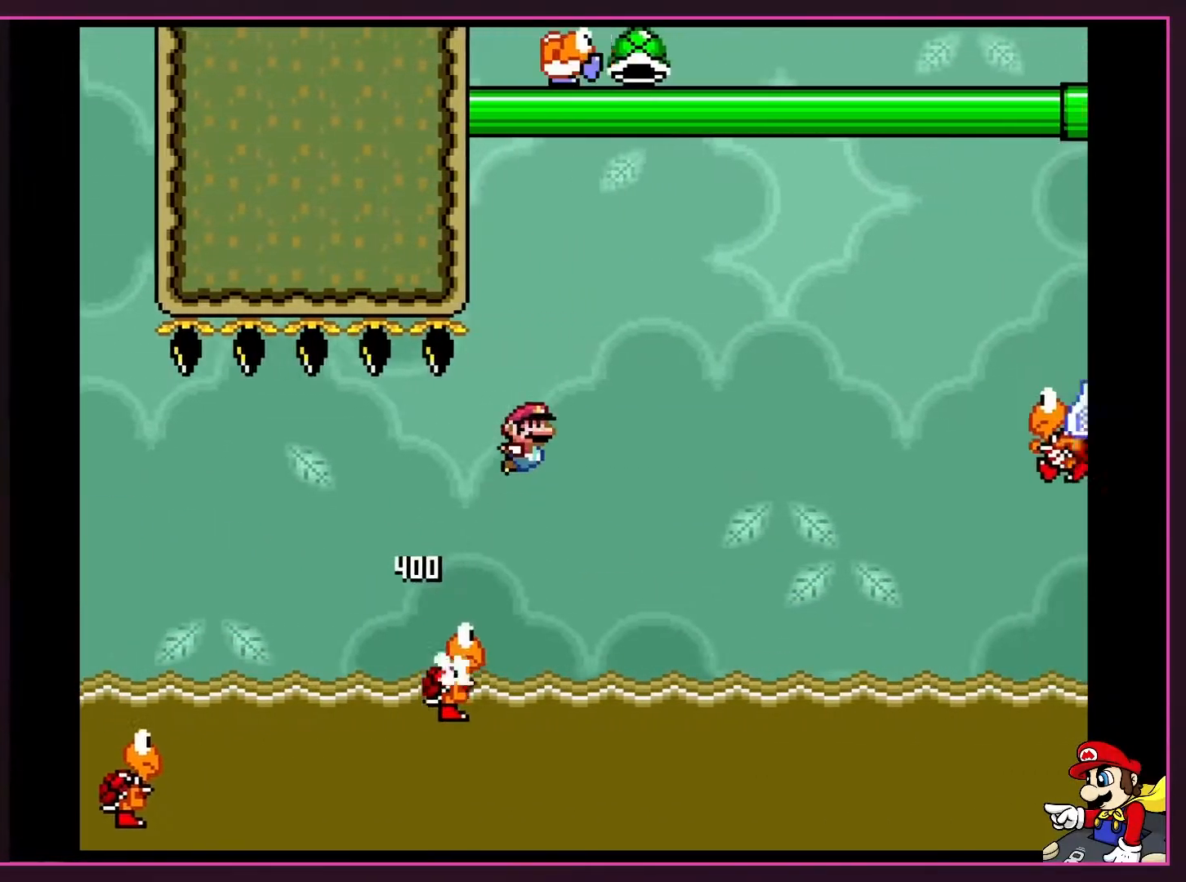
{"buttons": ["B", "Y", "DPAD_RIGHT"], "events": []}
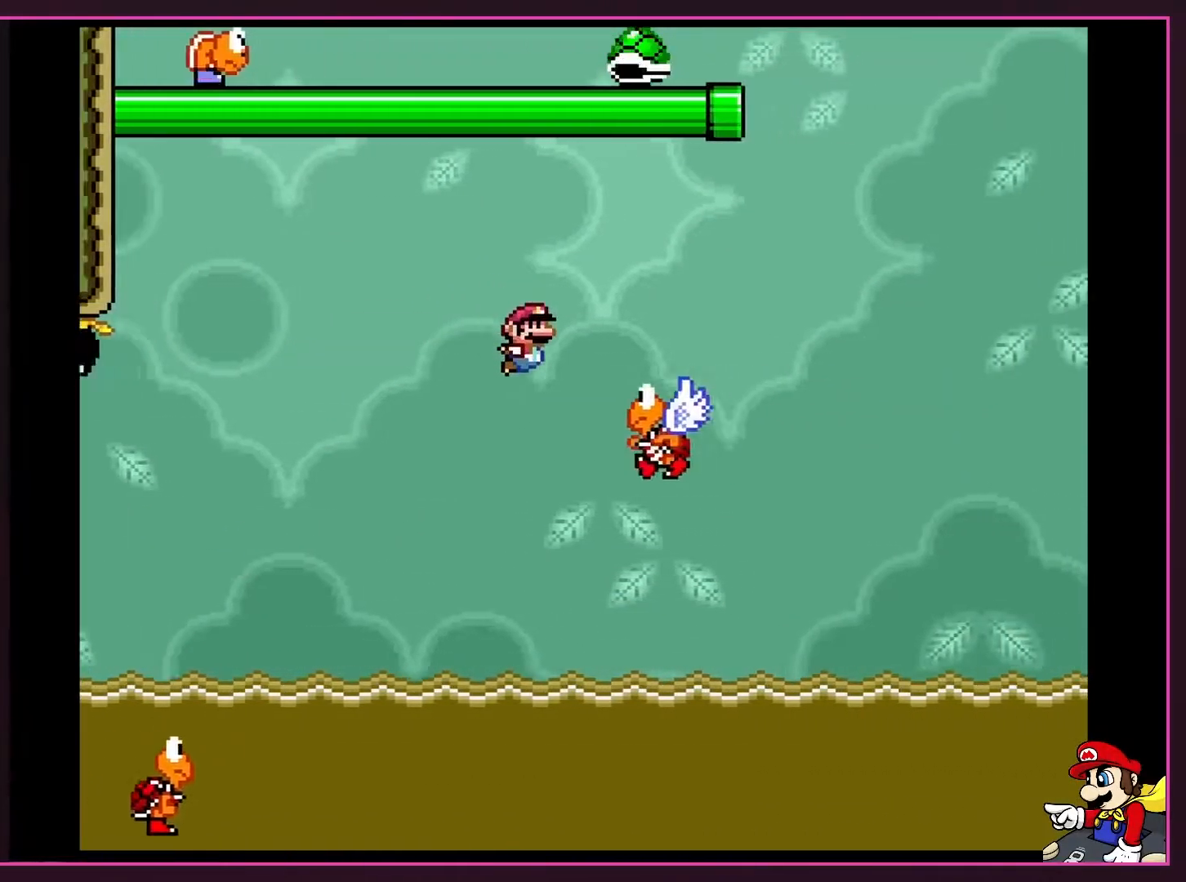
{"buttons": ["B", "Y", "DPAD_RIGHT"], "events": []}
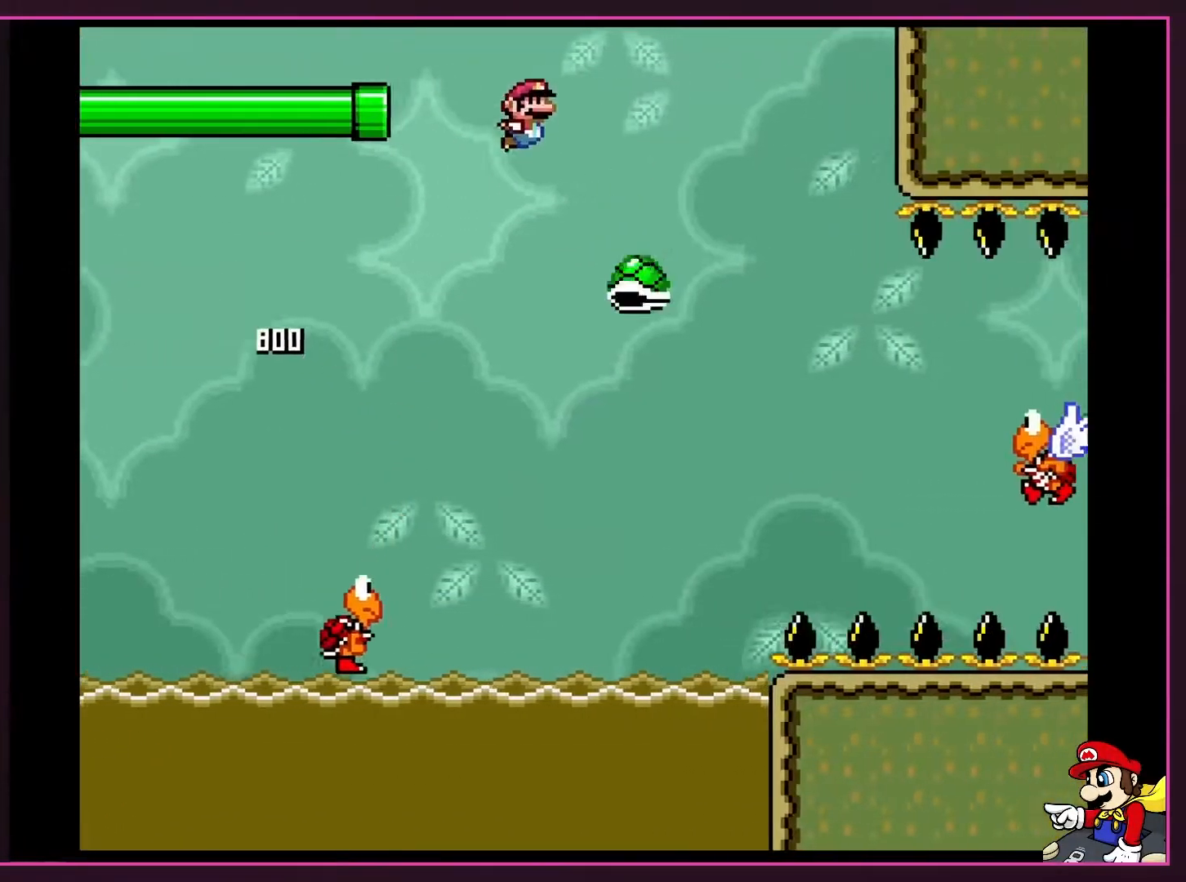
{"buttons": ["Y", "DPAD_RIGHT"], "events": [[483, "B", "up"]]}
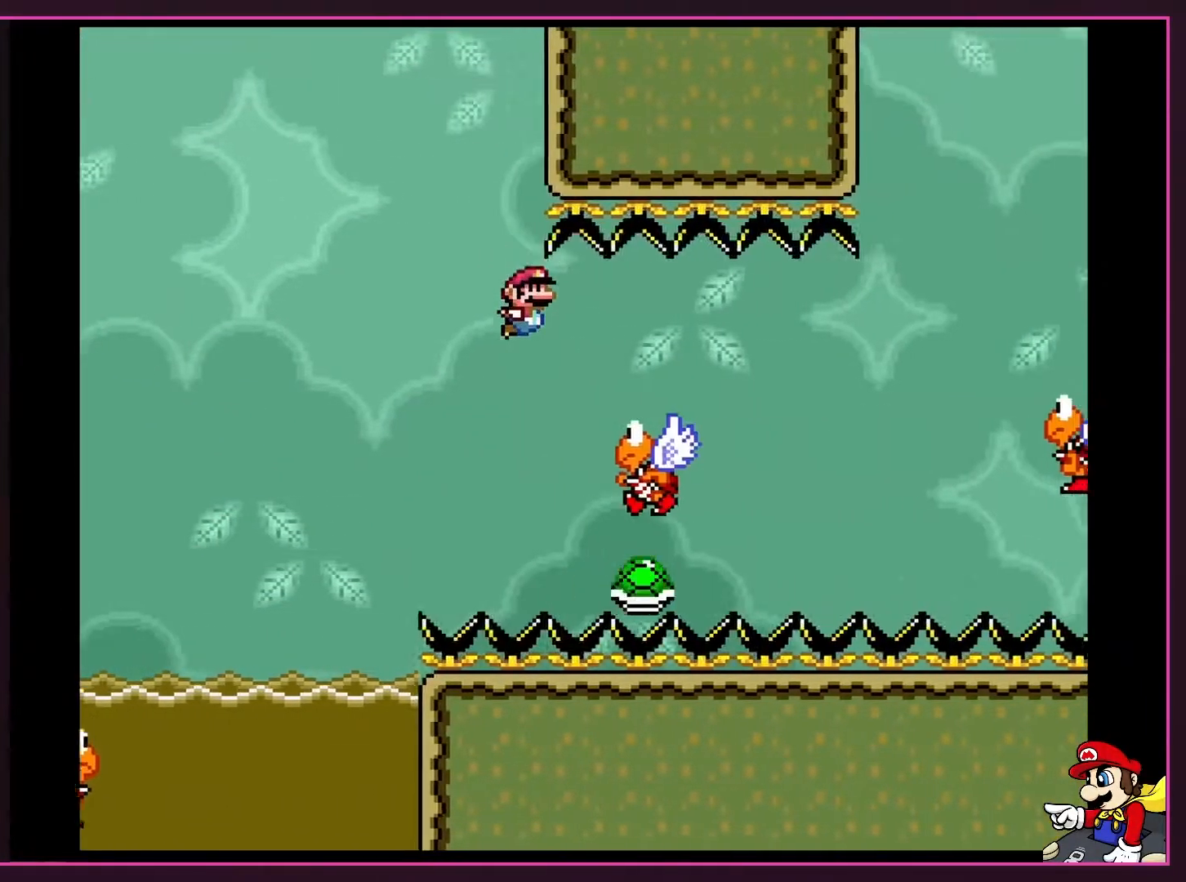
{"buttons": ["B", "Y", "DPAD_RIGHT"], "events": [[317, "B", "down"]]}
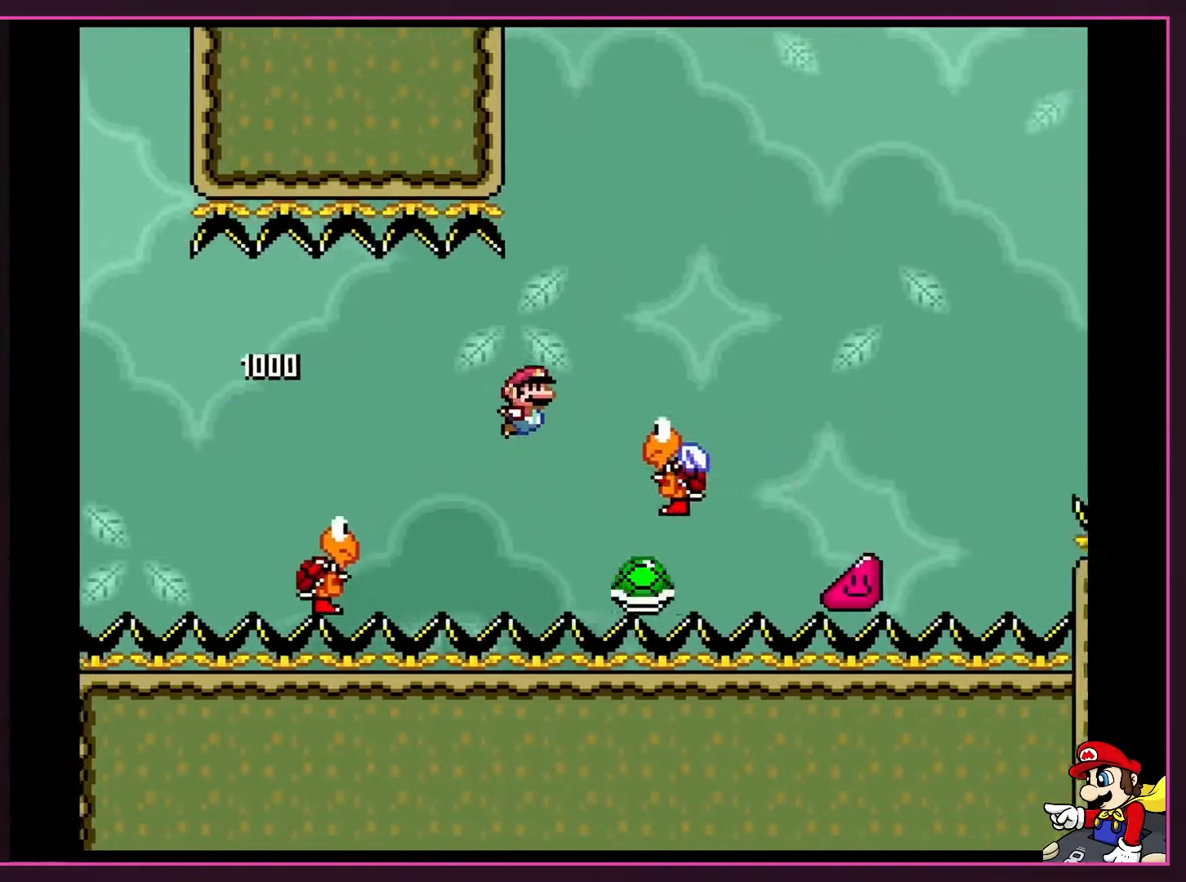
{"buttons": ["B", "Y", "DPAD_RIGHT"], "events": []}
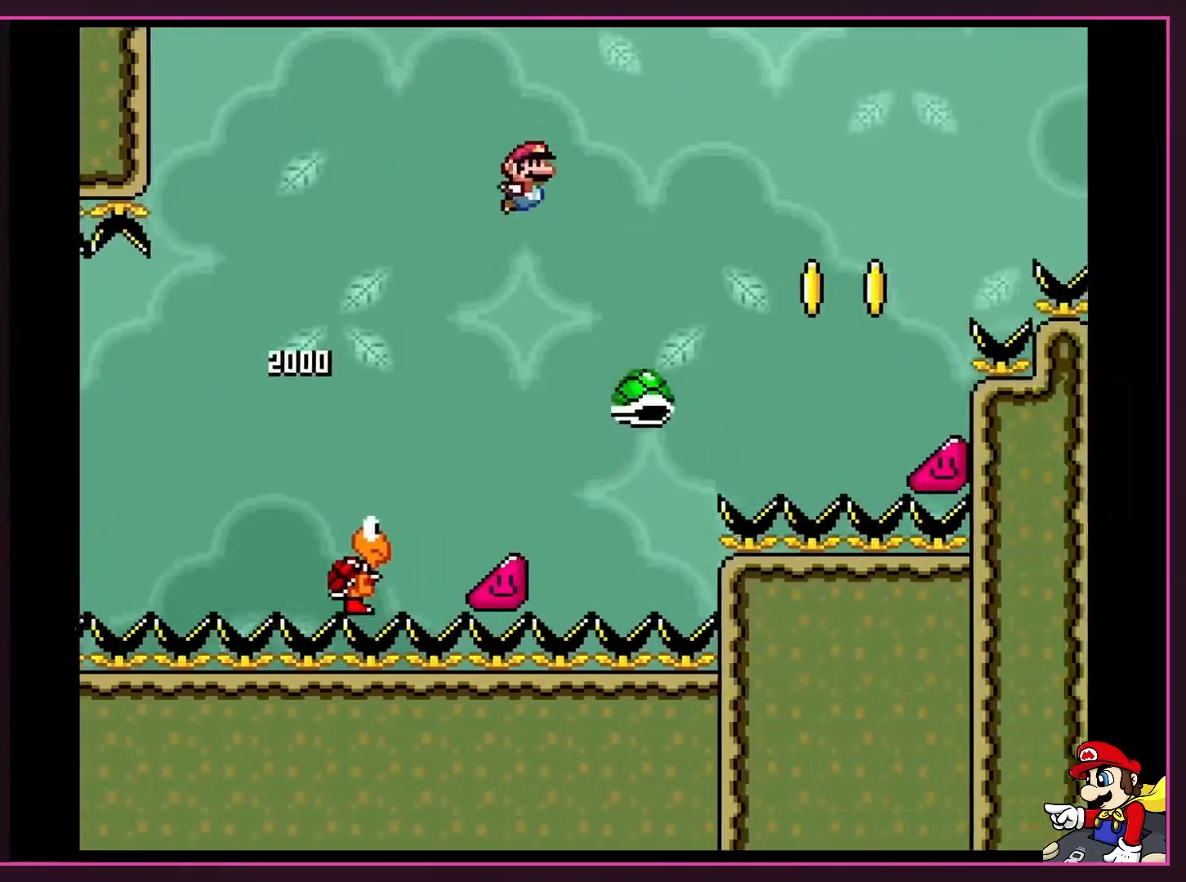
{"buttons": ["B", "Y", "DPAD_RIGHT"], "events": []}
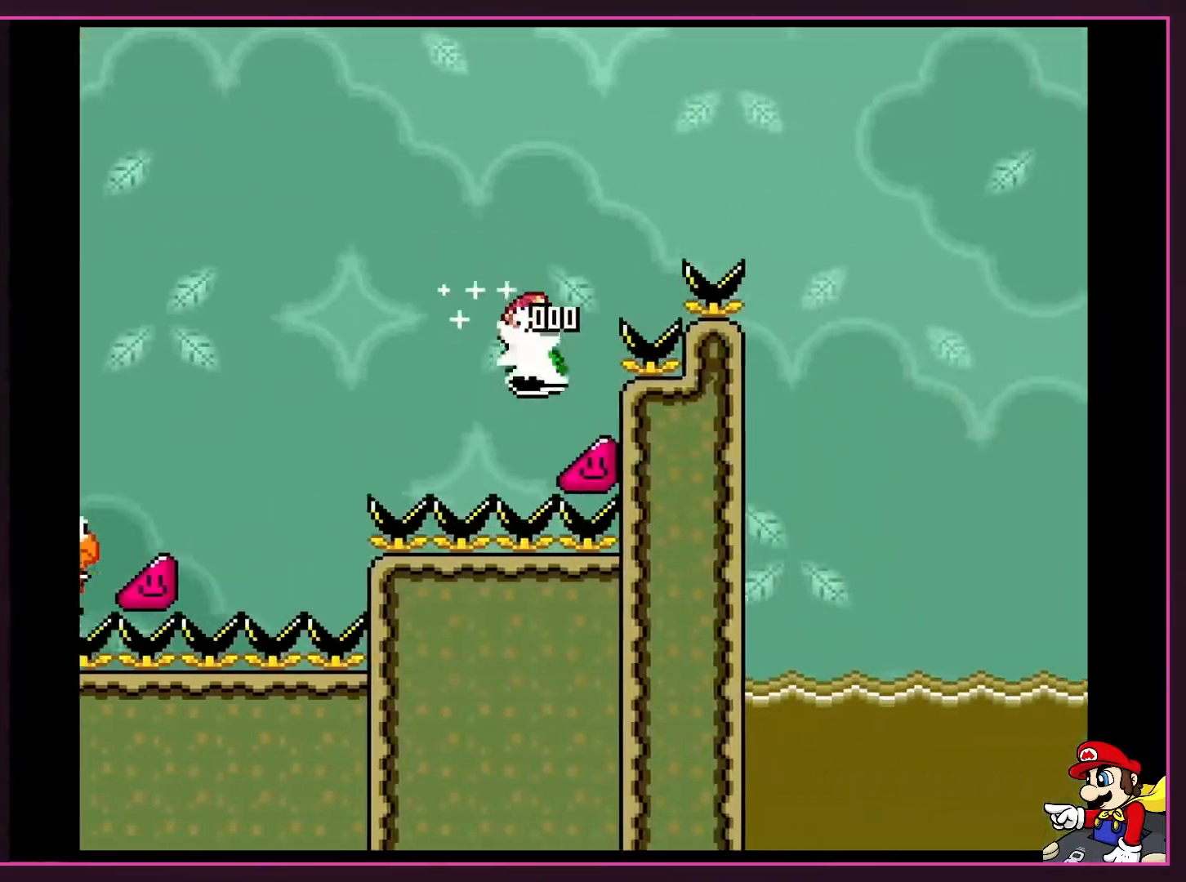
{"buttons": ["B", "Y", "DPAD_RIGHT"], "events": []}
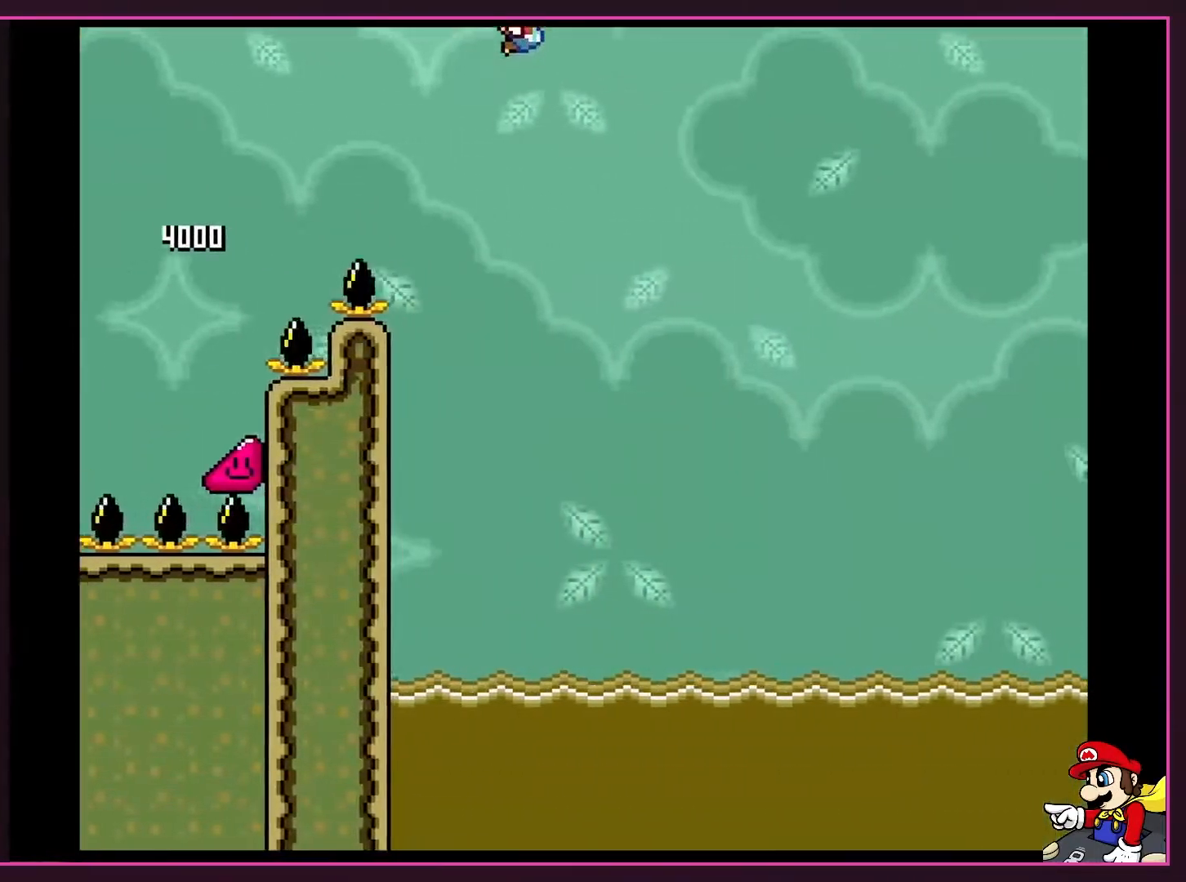
{"buttons": ["B", "Y", "DPAD_RIGHT"], "events": []}
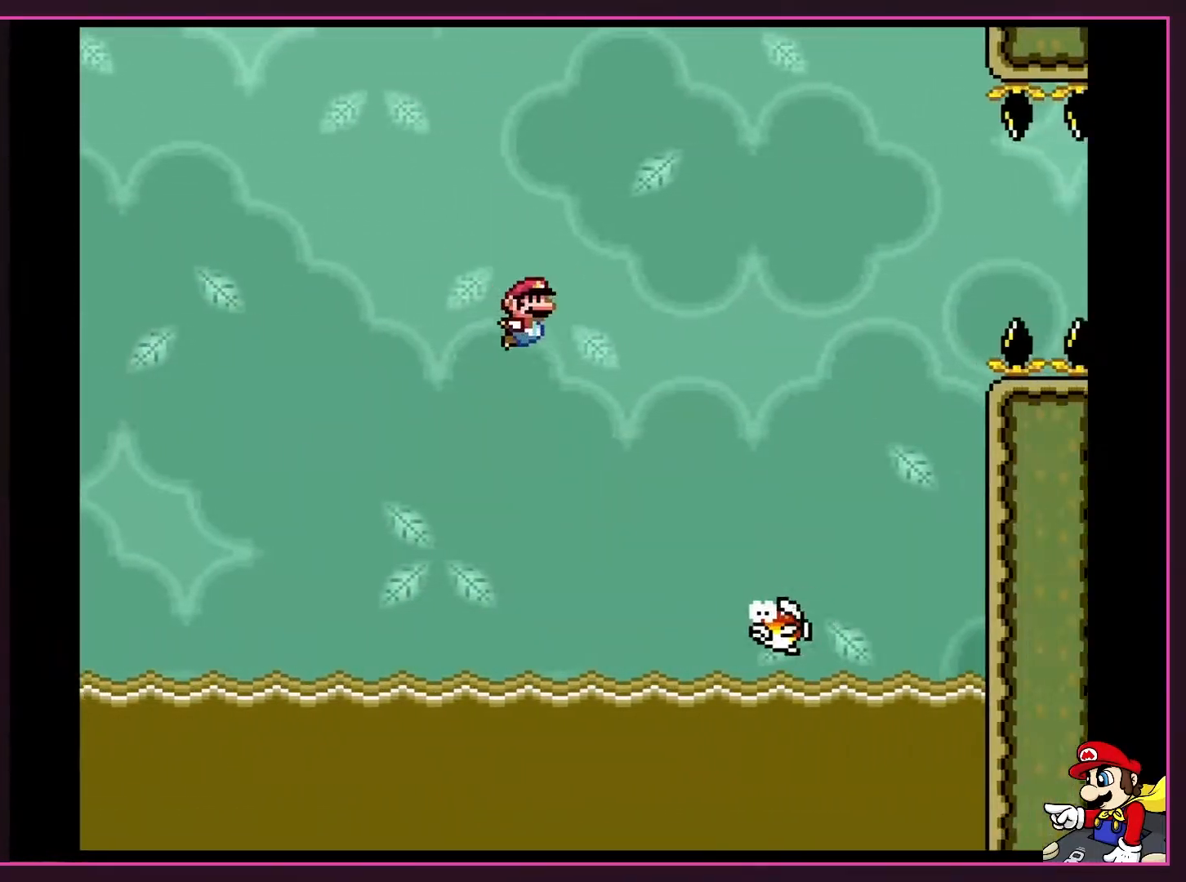
{"buttons": ["B", "Y", "DPAD_RIGHT"], "events": [[233, "B", "up"], [283, "B", "down"]]}
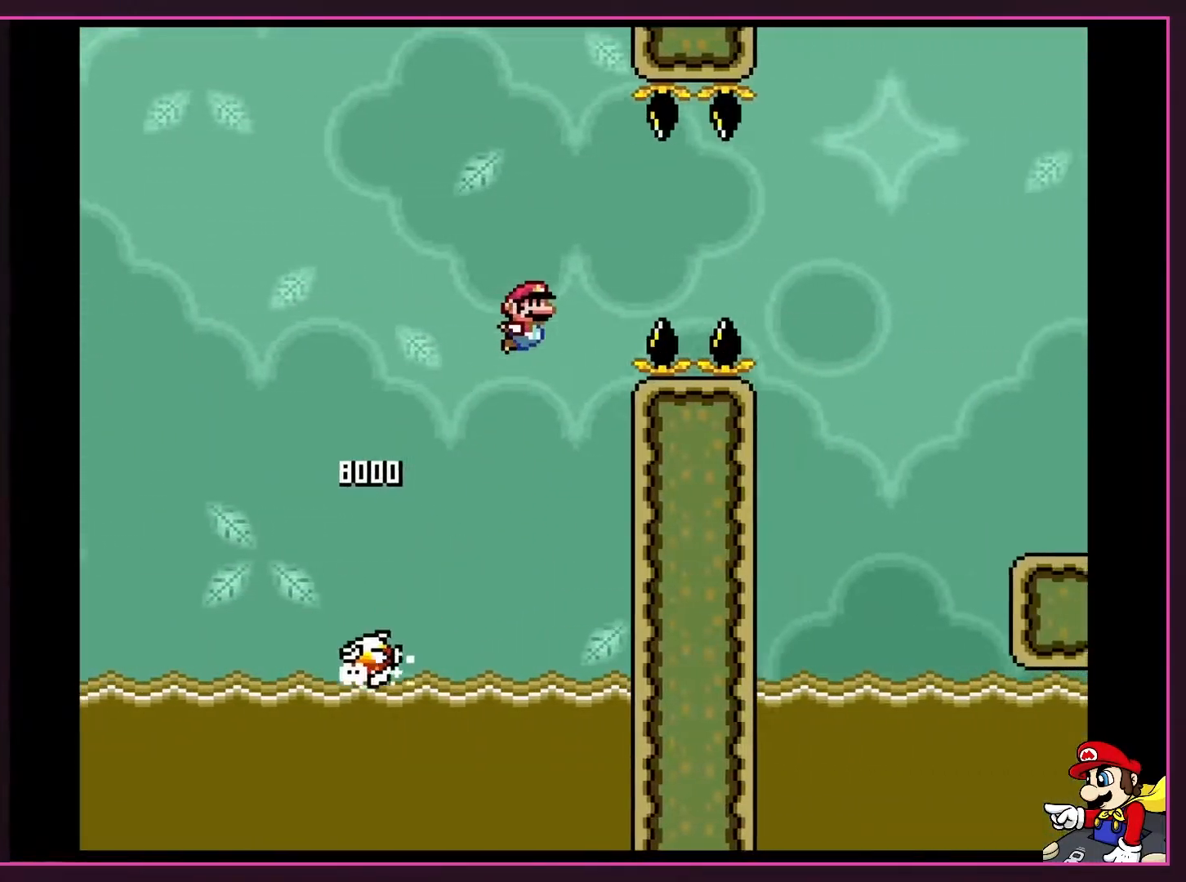
{"buttons": ["B", "Y", "DPAD_RIGHT"], "events": []}
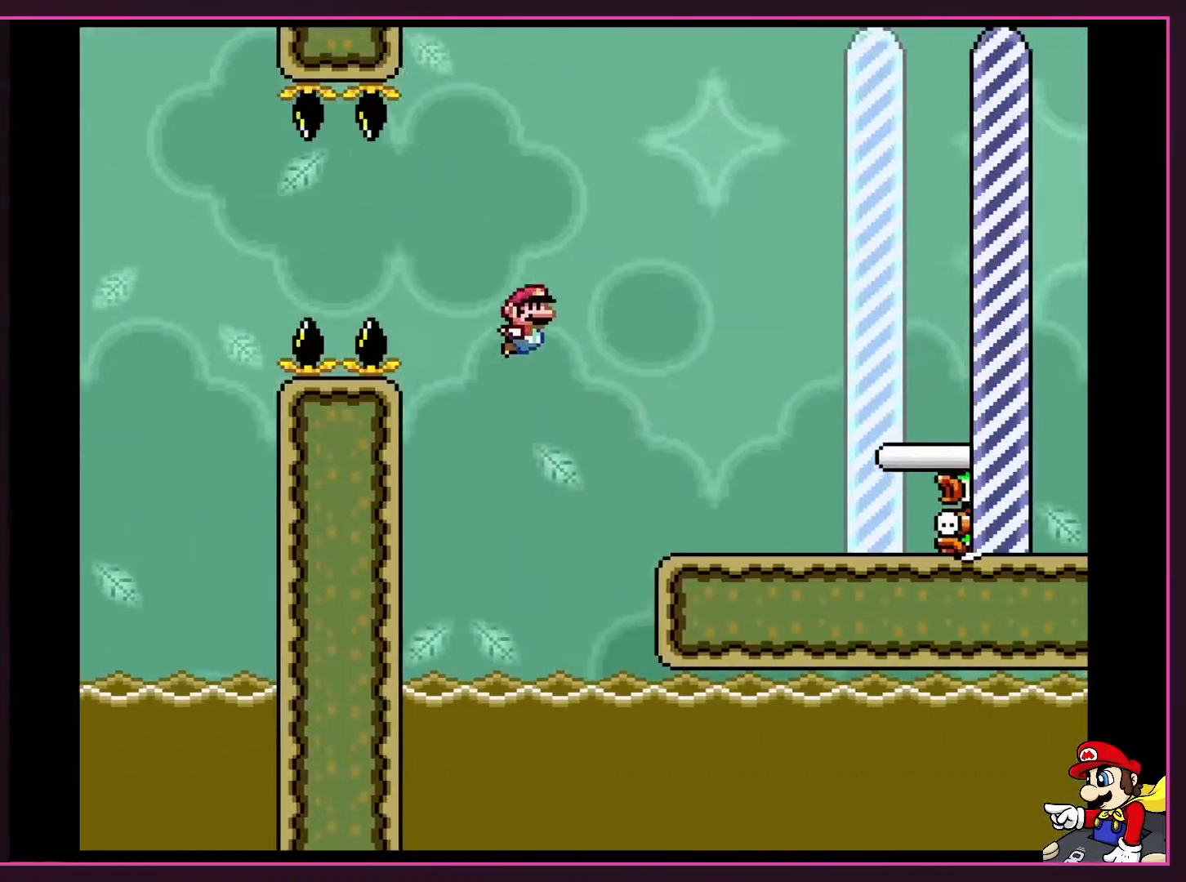
{"buttons": ["B", "Y", "DPAD_UP", "DPAD_RIGHT"], "events": [[250, "B", "up"], [317, "DPAD_RIGHT", "up"], [317, "DPAD_UP", "down"], [350, "DPAD_LEFT", "down"], [350, "DPAD_UP", "up"], [433, "B", "down"], [433, "DPAD_UP", "down"], [500, "DPAD_LEFT", "up"], [500, "DPAD_RIGHT", "down"]]}
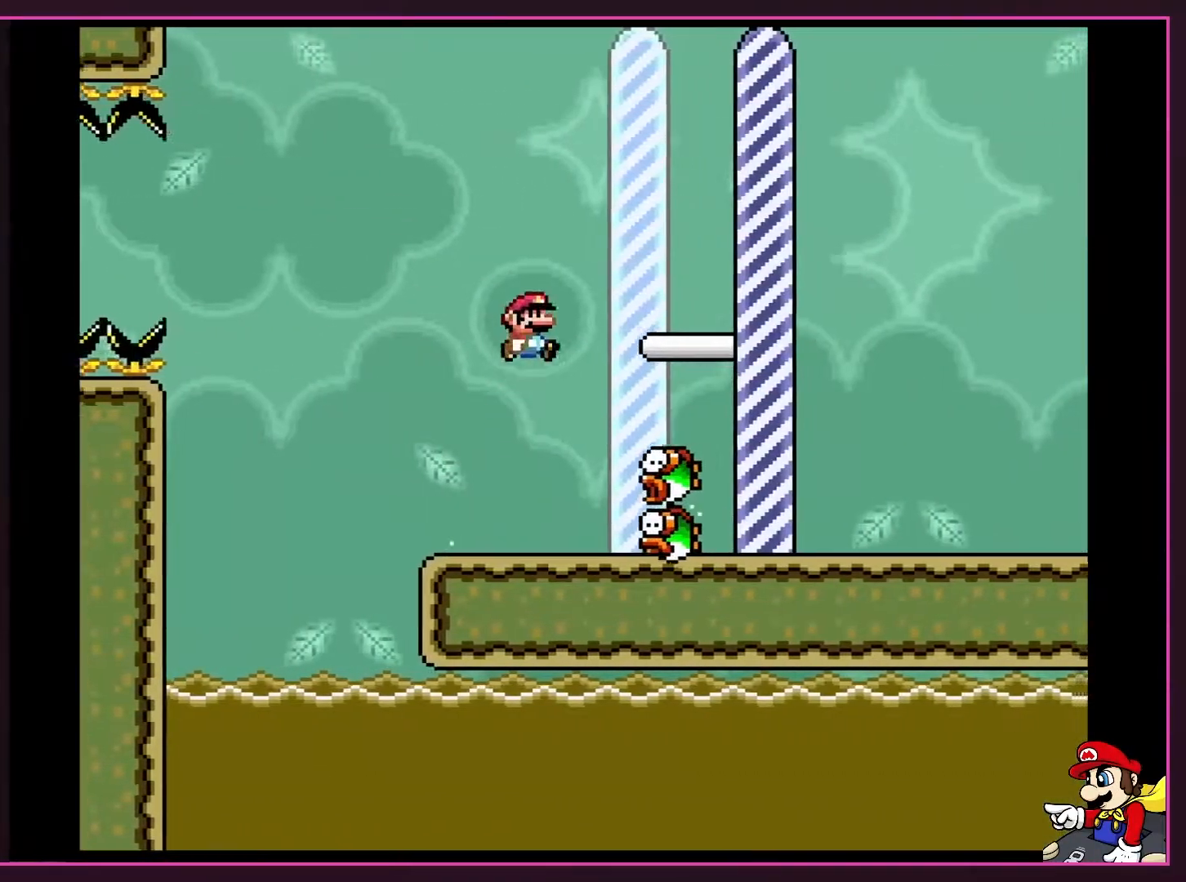
{"buttons": ["B", "Y", "DPAD_RIGHT"], "events": [[33, "DPAD_UP", "up"]]}
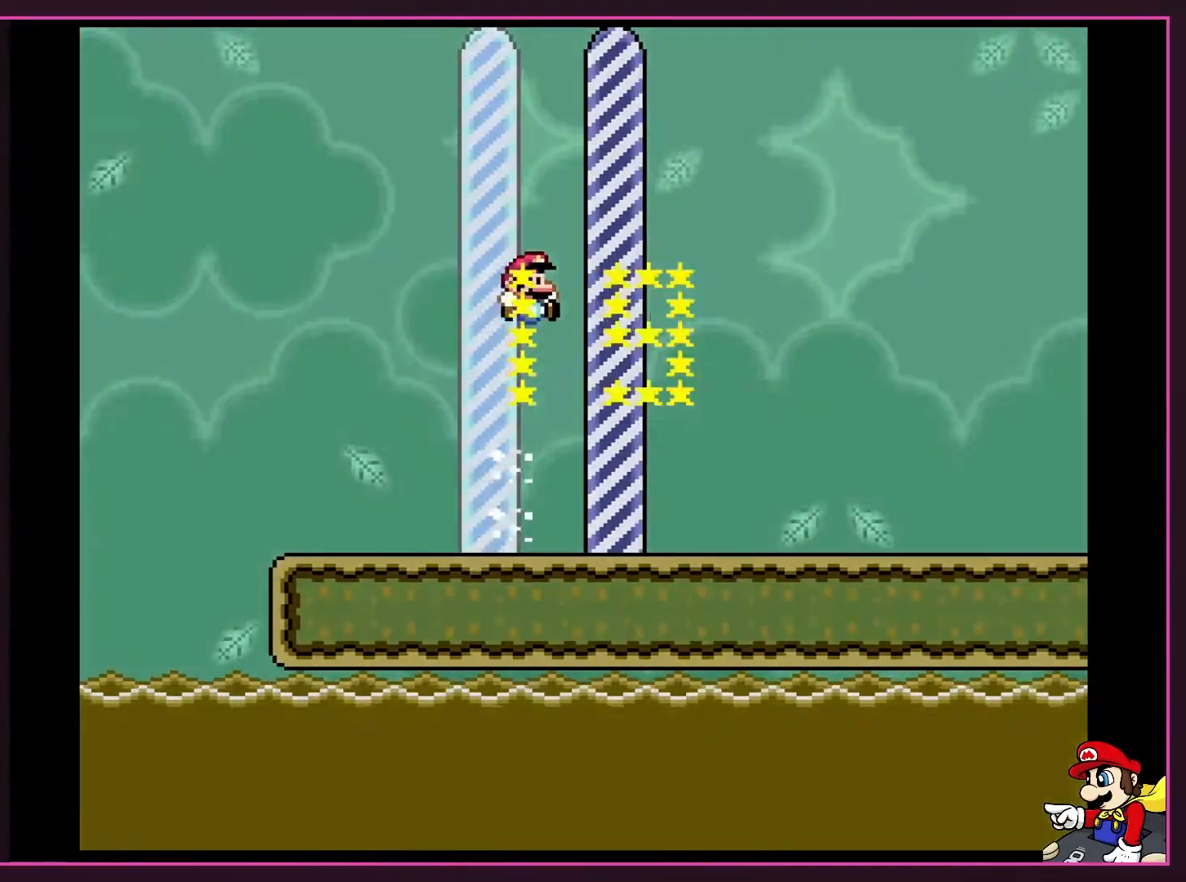
{"buttons": [], "events": [[33, "B", "up"], [133, "Y", "up"], [250, "DPAD_RIGHT", "up"]]}